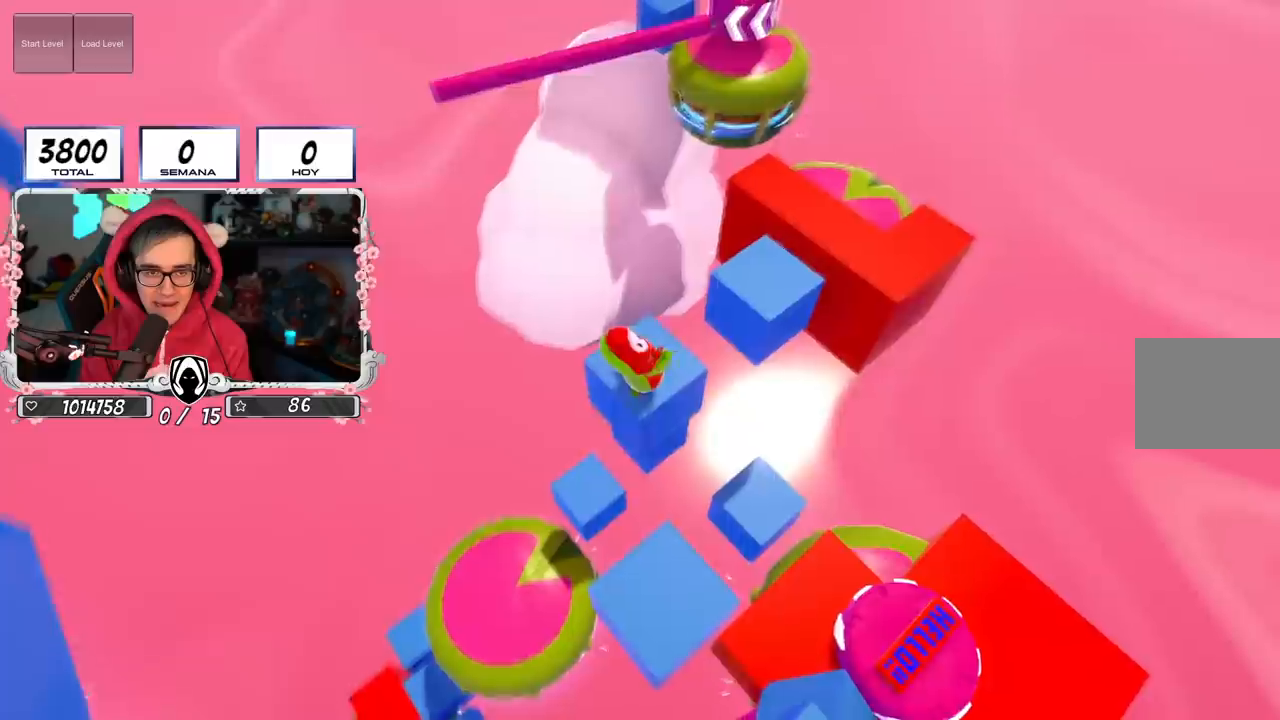
Gameplay with a controller (PlayStation layout); each line is a JSON object with the inputs held at the frame after it. "events" lists button and stick changes between this image and that frame as [ms after this image, input, new state], when the widget could be followed in between.
{"buttons": [], "left_stick": "center", "right_stick": "center", "events": [[233, "CROSS", "down"], [417, "CROSS", "up"], [450, "left_stick", "center"]]}
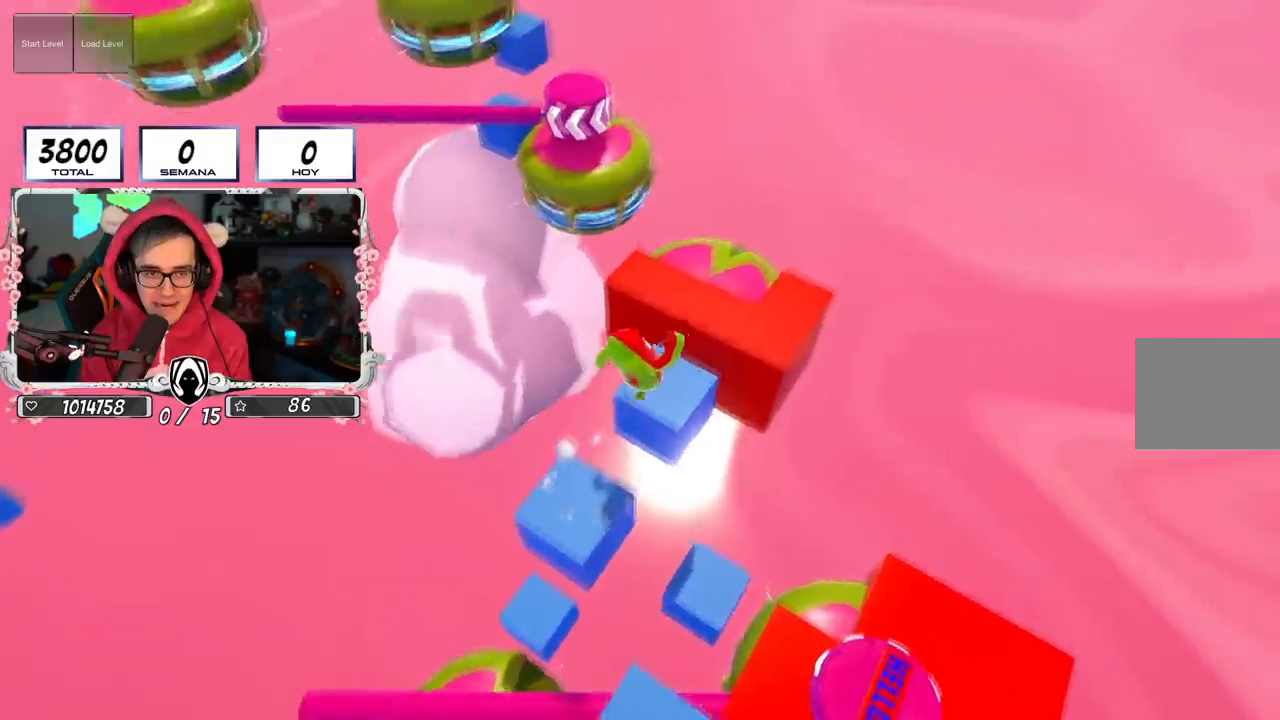
{"buttons": [], "left_stick": "up", "right_stick": "center", "events": [[17, "left_stick", "down-left"], [234, "left_stick", "center"], [334, "left_stick", "up"]]}
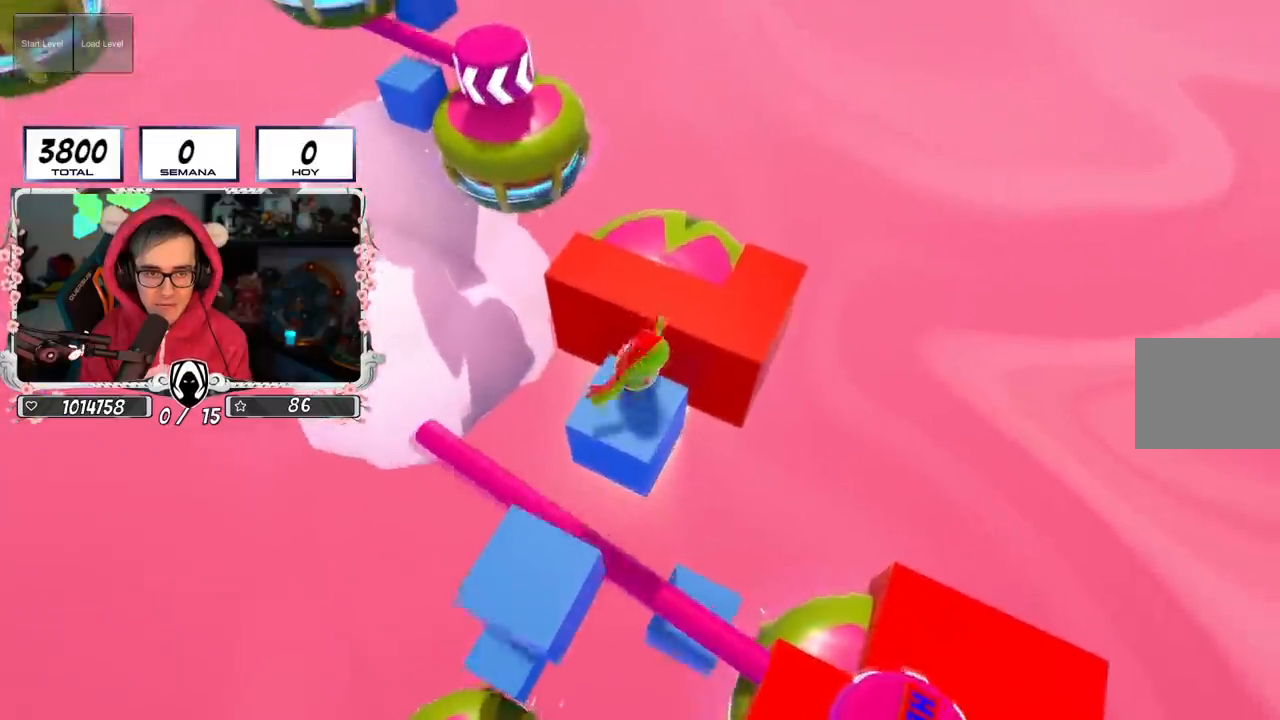
{"buttons": [], "left_stick": "up", "right_stick": "center", "events": [[50, "CROSS", "down"], [350, "CROSS", "up"]]}
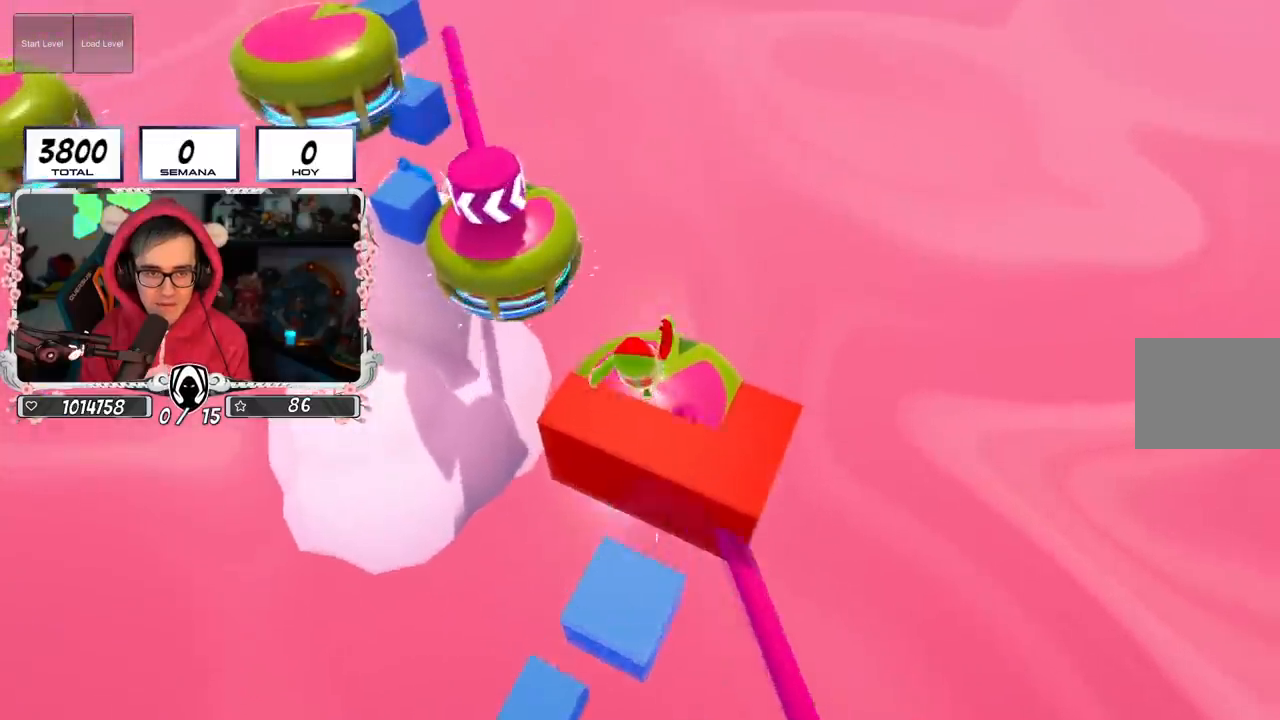
{"buttons": [], "left_stick": "up", "right_stick": "left", "events": [[34, "left_stick", "up-right"], [217, "left_stick", "up"], [217, "right_stick", "left"]]}
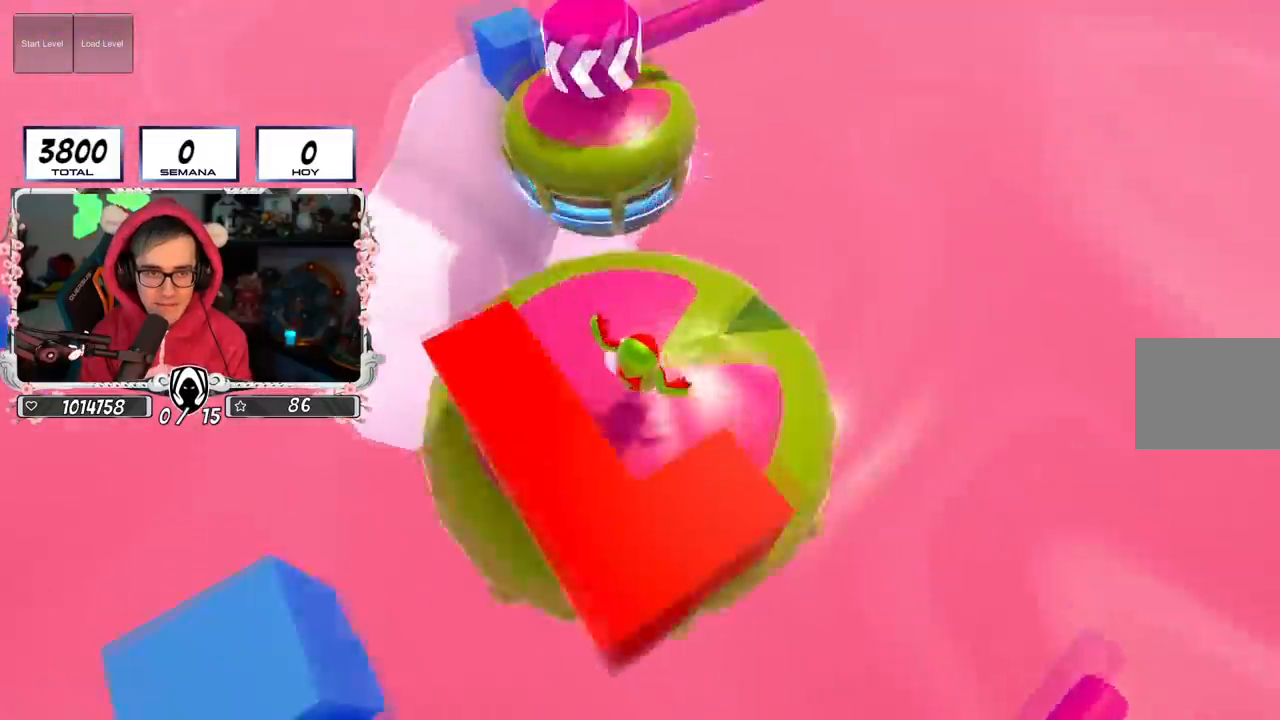
{"buttons": [], "left_stick": "up", "right_stick": "center", "events": [[83, "right_stick", "center"]]}
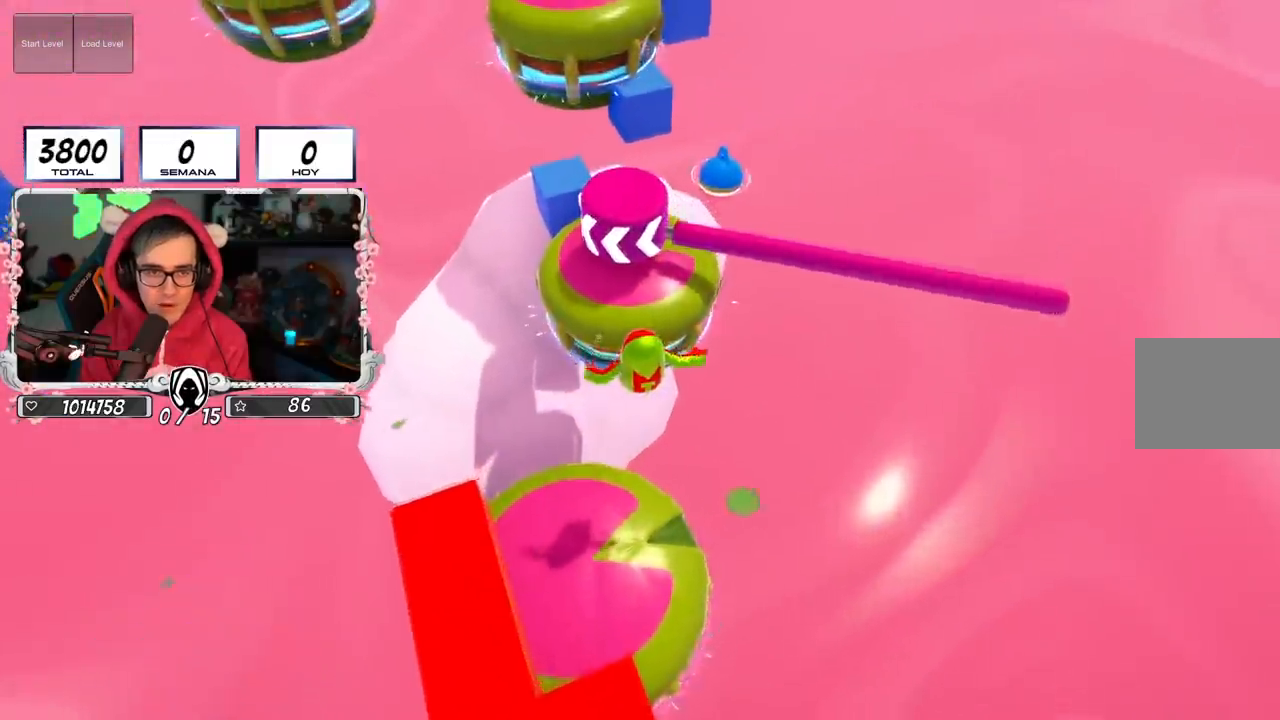
{"buttons": [], "left_stick": "up", "right_stick": "up-left", "events": [[134, "SQUARE", "down"], [200, "left_stick", "up-left"], [300, "SQUARE", "up"], [367, "left_stick", "up"], [451, "right_stick", "up-left"]]}
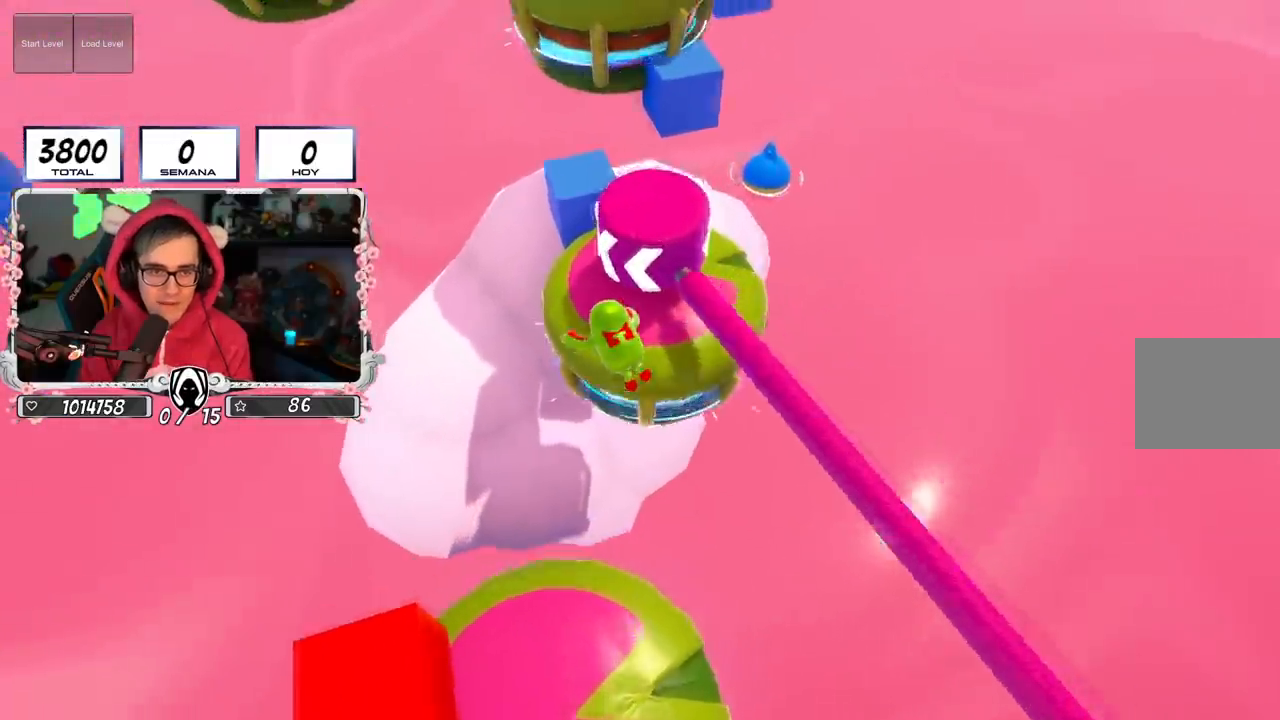
{"buttons": [], "left_stick": "up", "right_stick": "center", "events": [[217, "right_stick", "center"]]}
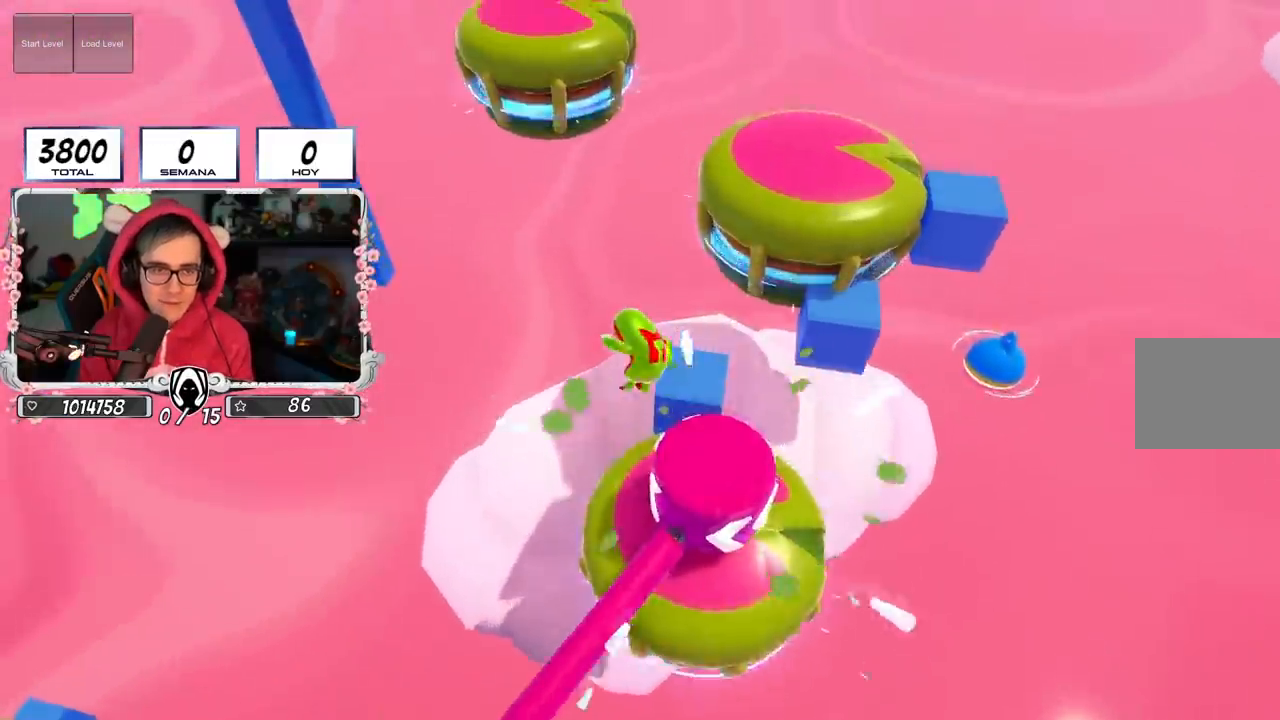
{"buttons": [], "left_stick": "down", "right_stick": "center", "events": [[184, "left_stick", "right"], [384, "left_stick", "down"]]}
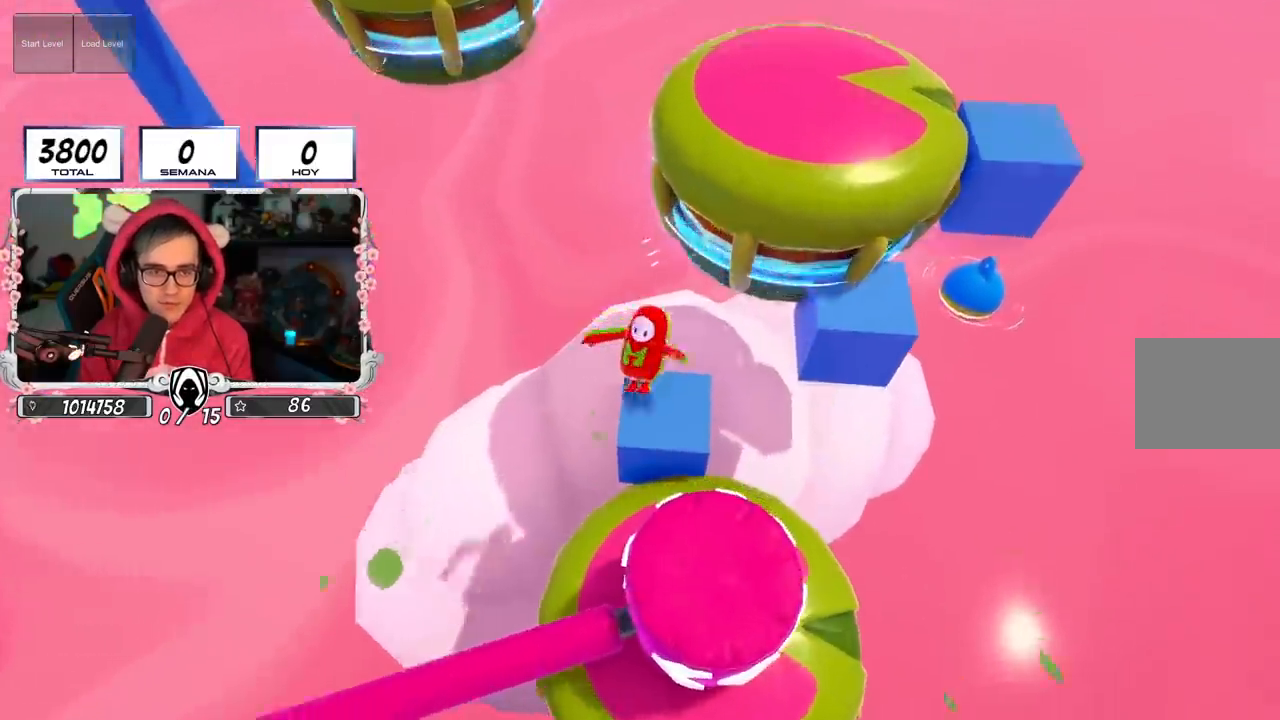
{"buttons": [], "left_stick": "down", "right_stick": "center", "events": []}
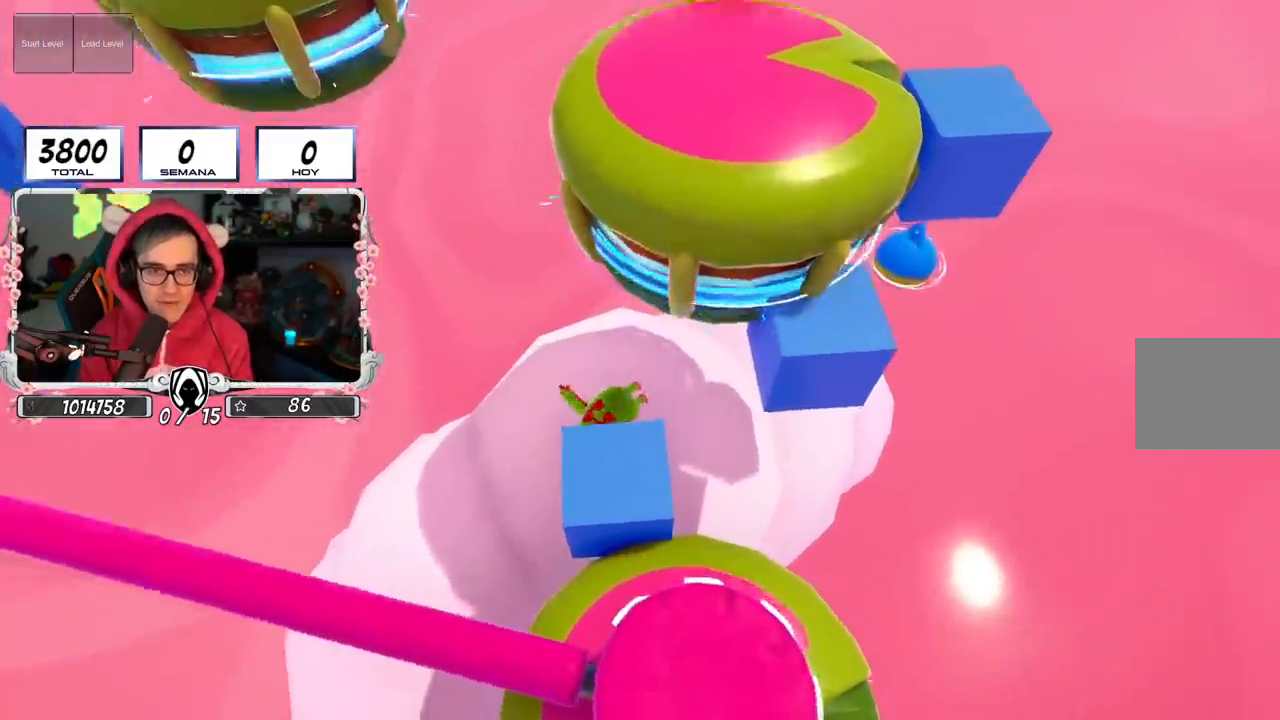
{"buttons": [], "left_stick": "center", "right_stick": "up", "events": [[150, "left_stick", "center"], [300, "right_stick", "up"]]}
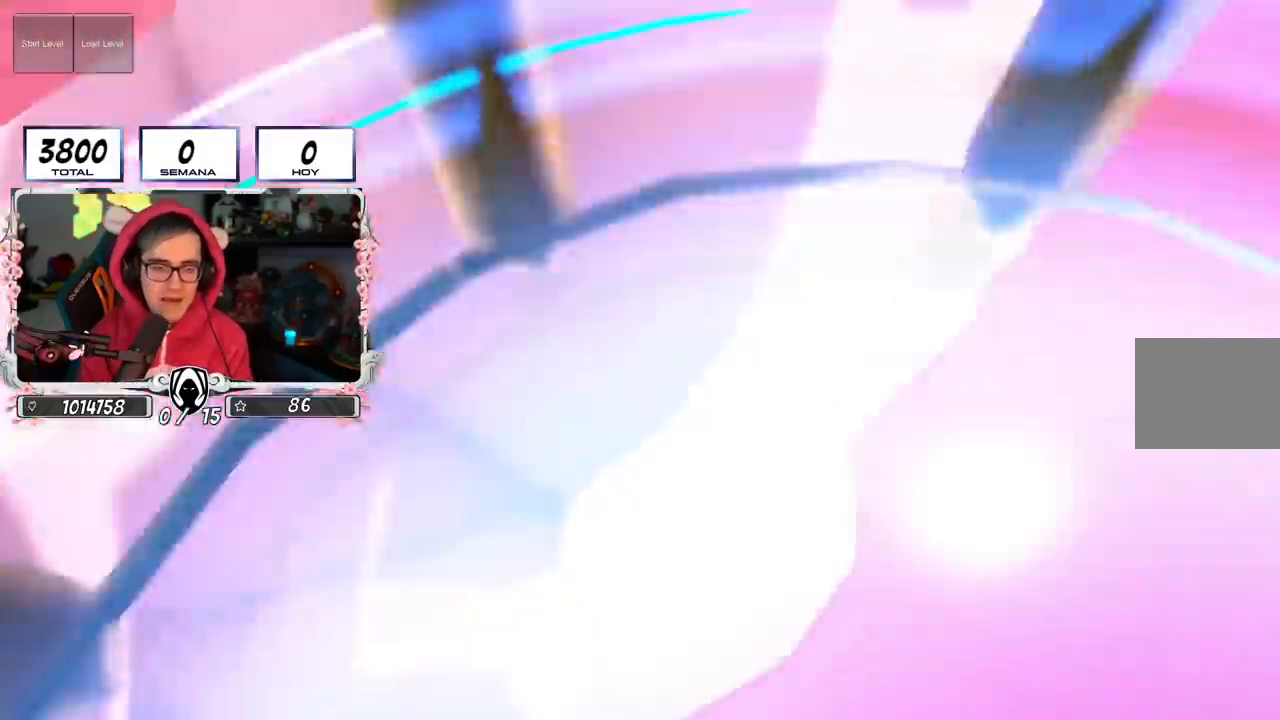
{"buttons": [], "left_stick": "center", "right_stick": "center", "events": [[233, "right_stick", "center"]]}
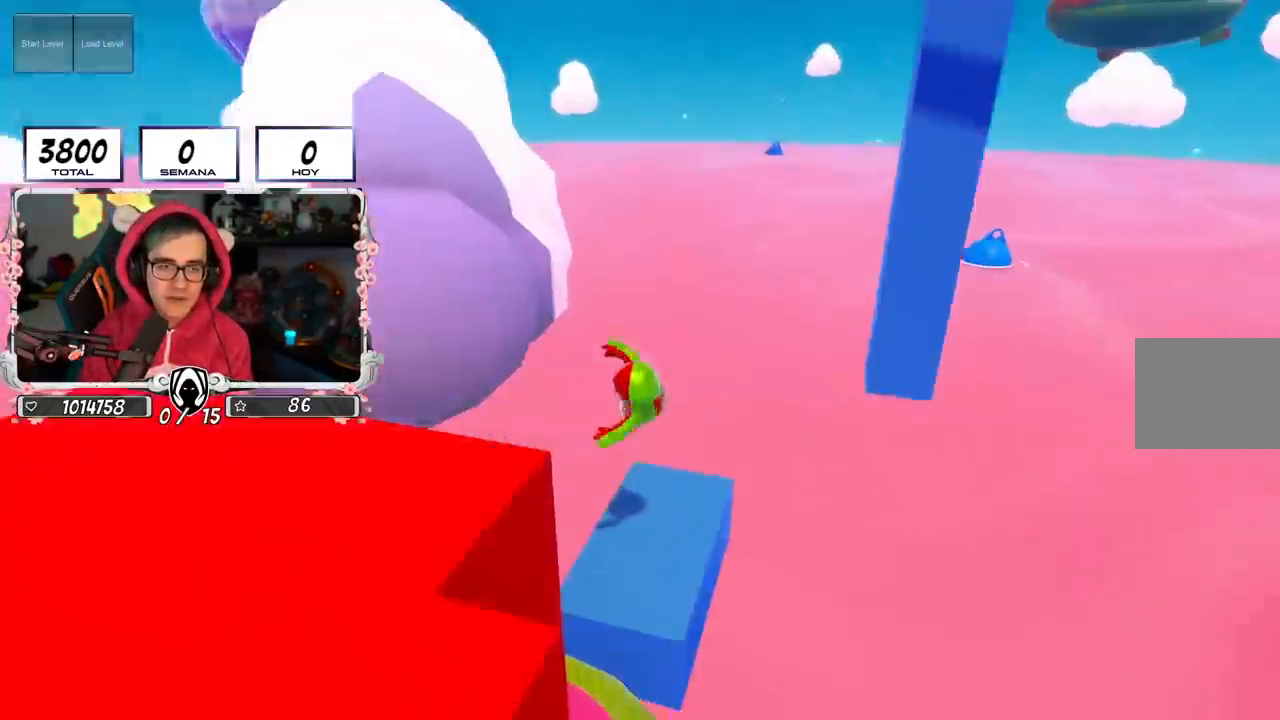
{"buttons": [], "left_stick": "center", "right_stick": "down-left", "events": [[217, "right_stick", "down"], [351, "right_stick", "down-left"]]}
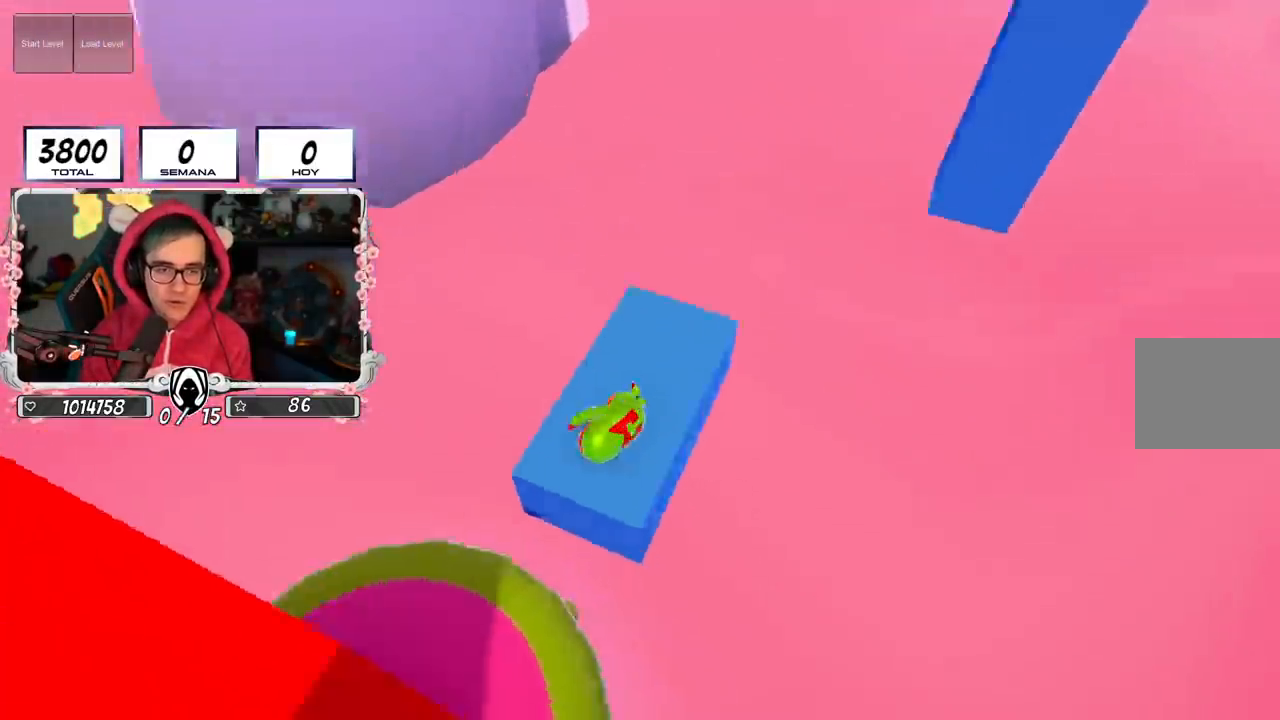
{"buttons": [], "left_stick": "down-right", "right_stick": "left", "events": [[167, "right_stick", "left"], [417, "left_stick", "right"], [484, "left_stick", "down-right"]]}
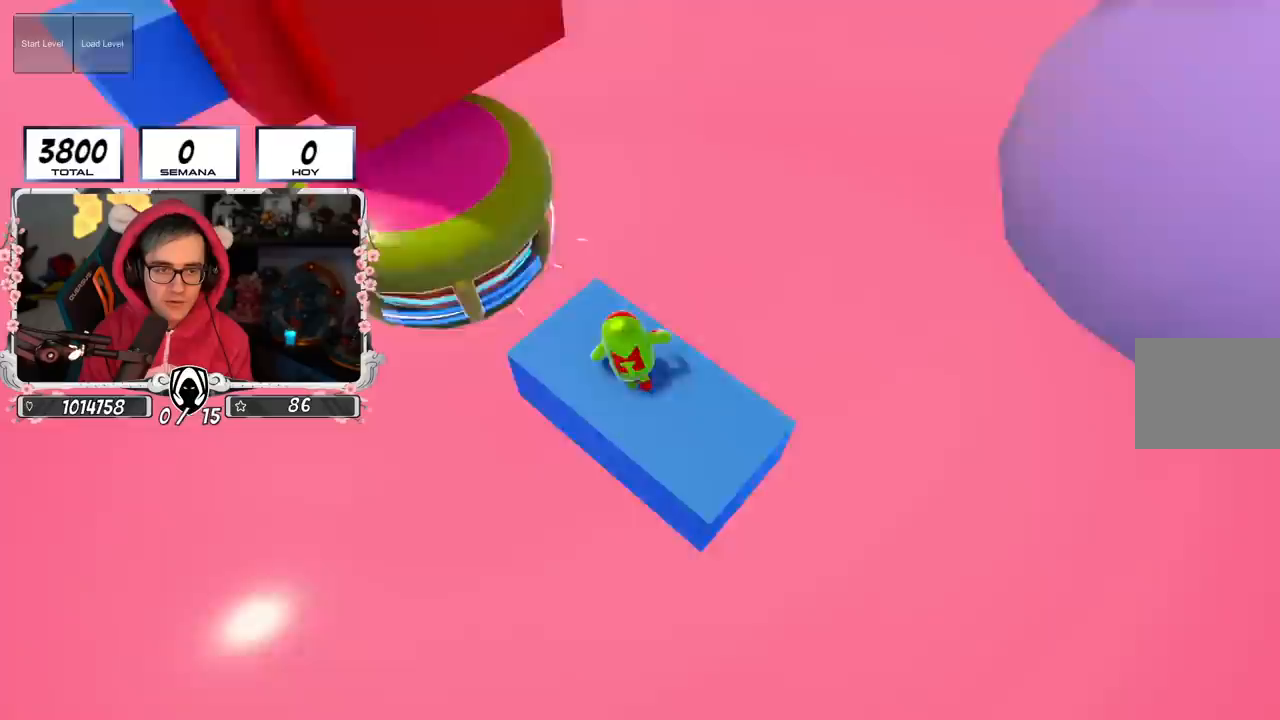
{"buttons": [], "left_stick": "up", "right_stick": "center", "events": [[66, "left_stick", "center"], [116, "right_stick", "center"], [216, "right_stick", "up-left"], [266, "left_stick", "up"], [350, "right_stick", "center"]]}
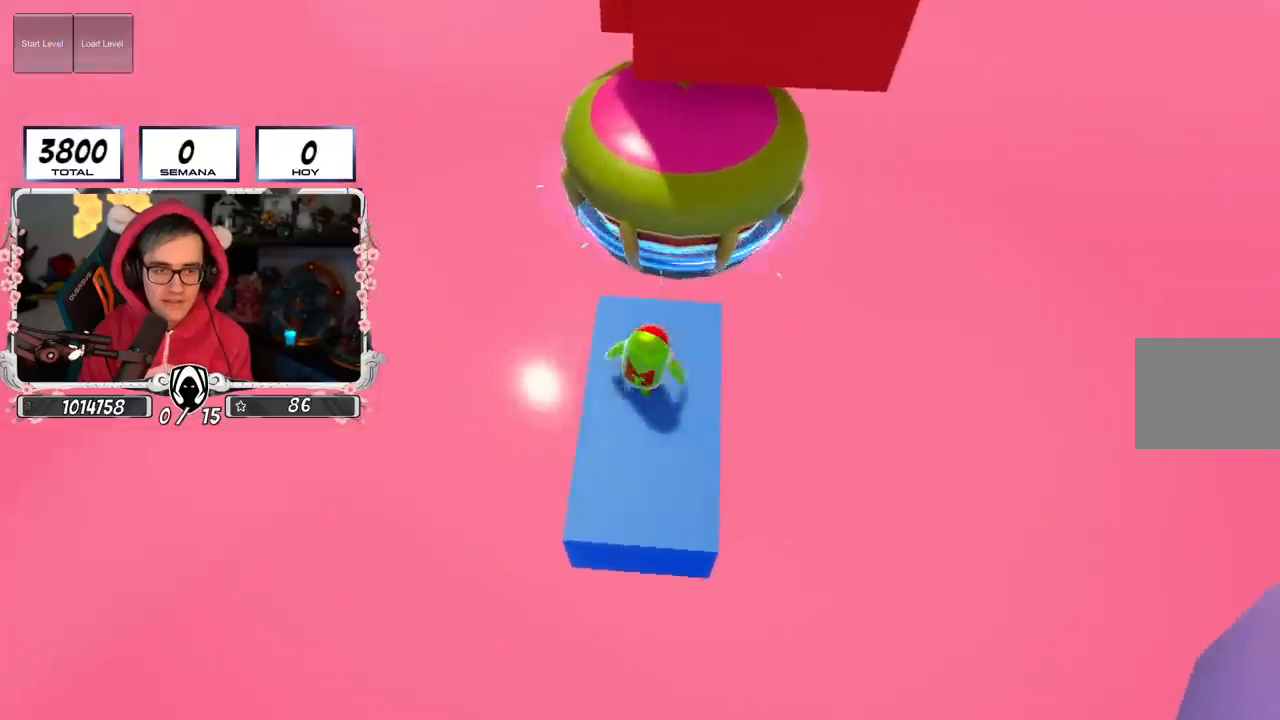
{"buttons": ["CROSS"], "left_stick": "up", "right_stick": "center", "events": [[384, "CROSS", "down"]]}
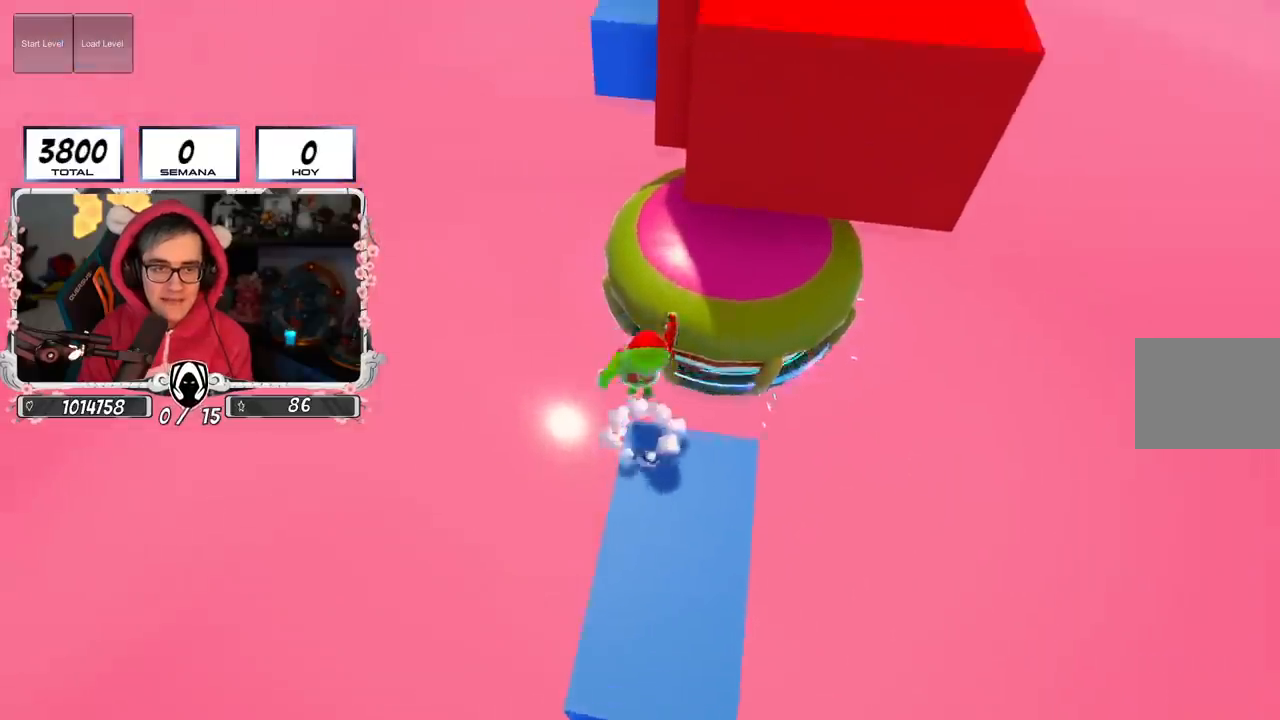
{"buttons": [], "left_stick": "up", "right_stick": "center", "events": [[133, "CROSS", "up"]]}
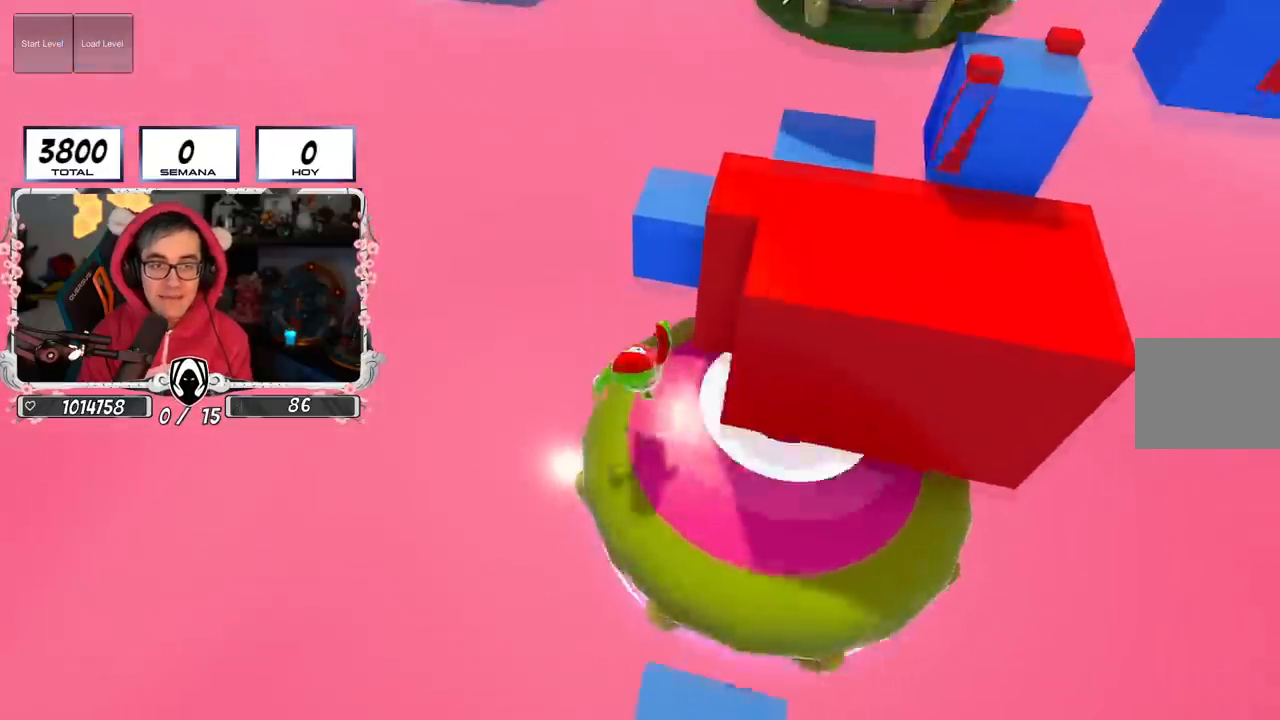
{"buttons": [], "left_stick": "up", "right_stick": "center", "events": [[133, "left_stick", "right"], [250, "left_stick", "down"], [350, "left_stick", "center"], [400, "left_stick", "up"]]}
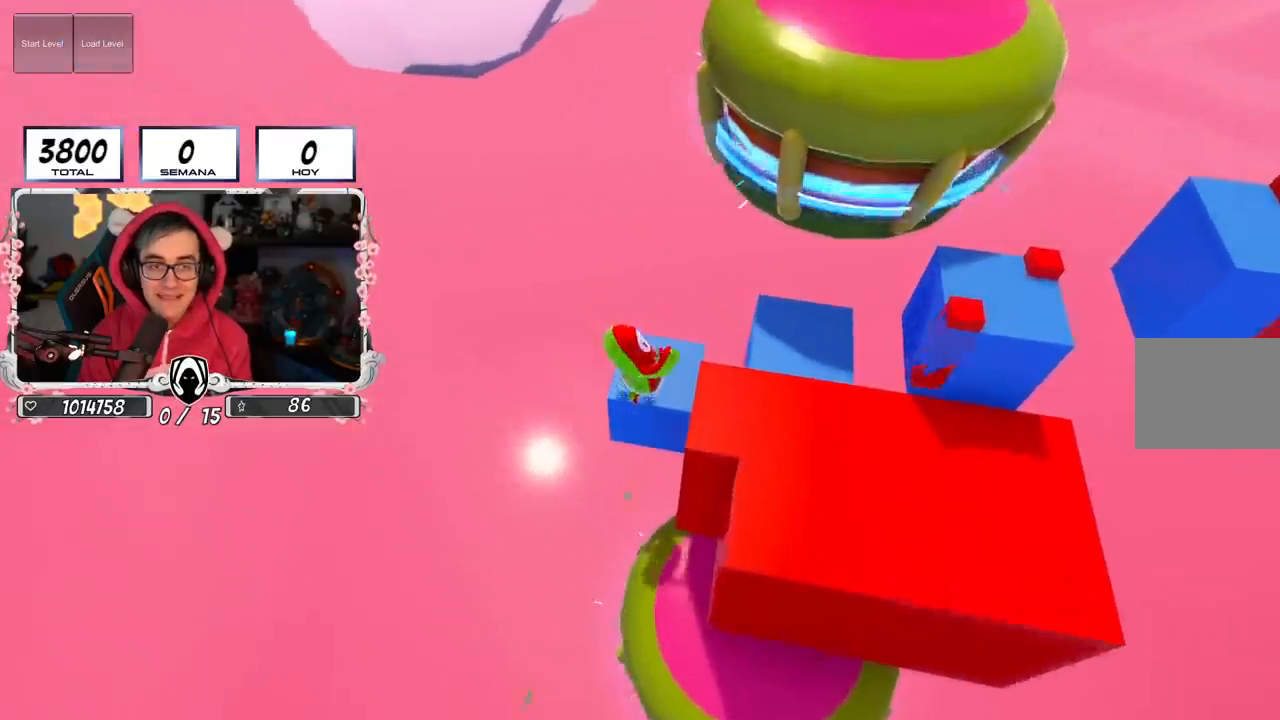
{"buttons": [], "left_stick": "down-right", "right_stick": "center", "events": [[117, "left_stick", "center"], [368, "left_stick", "down-right"]]}
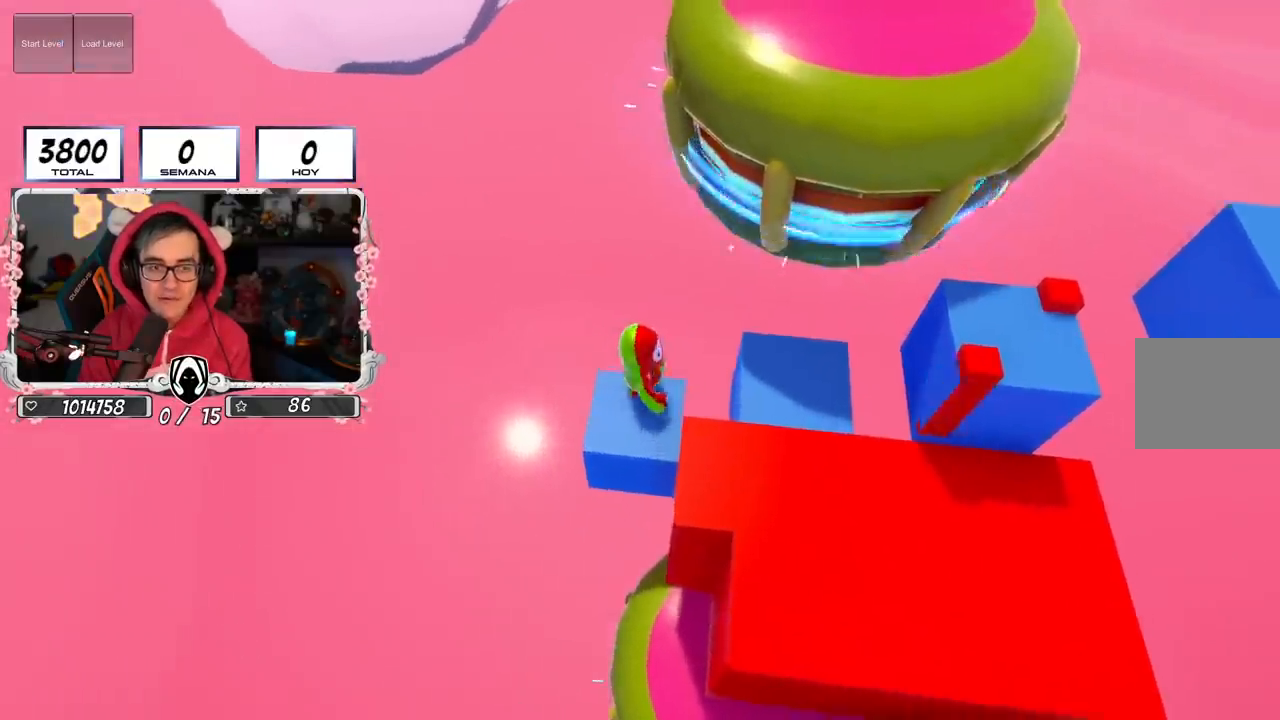
{"buttons": [], "left_stick": "left", "right_stick": "center", "events": [[67, "CROSS", "down"], [250, "CROSS", "up"], [317, "left_stick", "center"], [400, "left_stick", "left"]]}
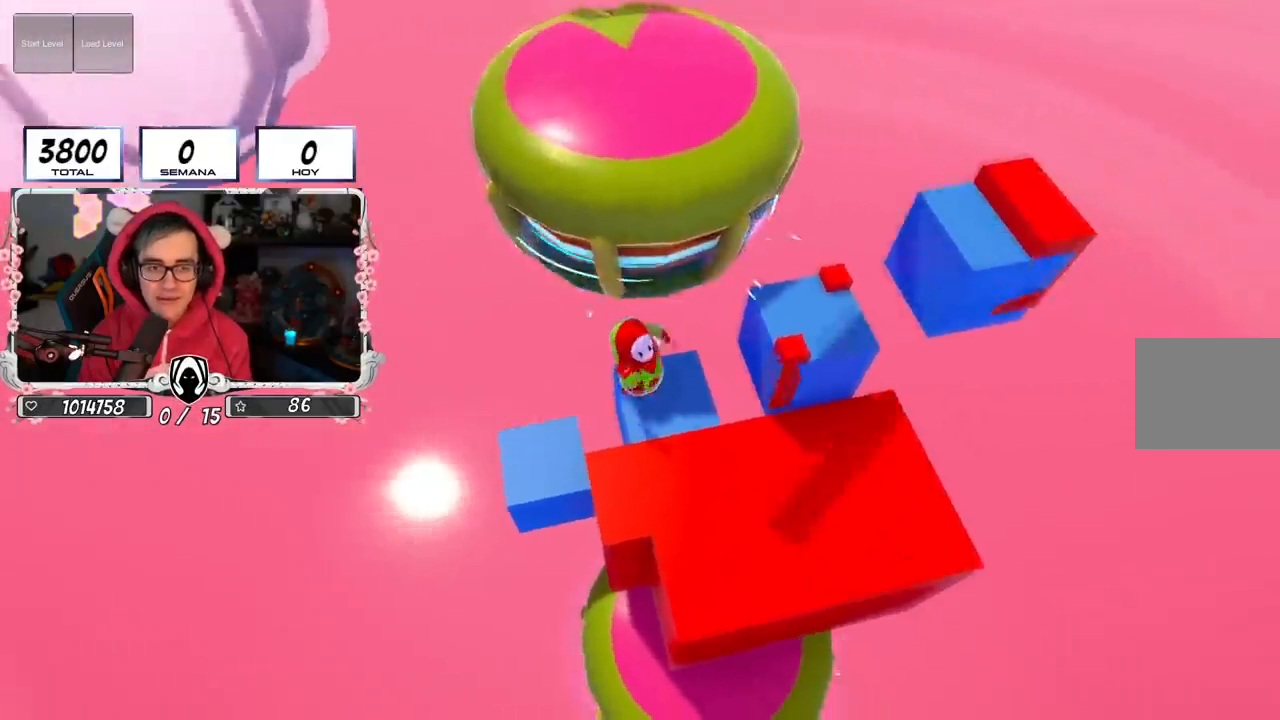
{"buttons": [], "left_stick": "center", "right_stick": "center", "events": [[33, "left_stick", "center"], [350, "left_stick", "right"], [433, "left_stick", "center"]]}
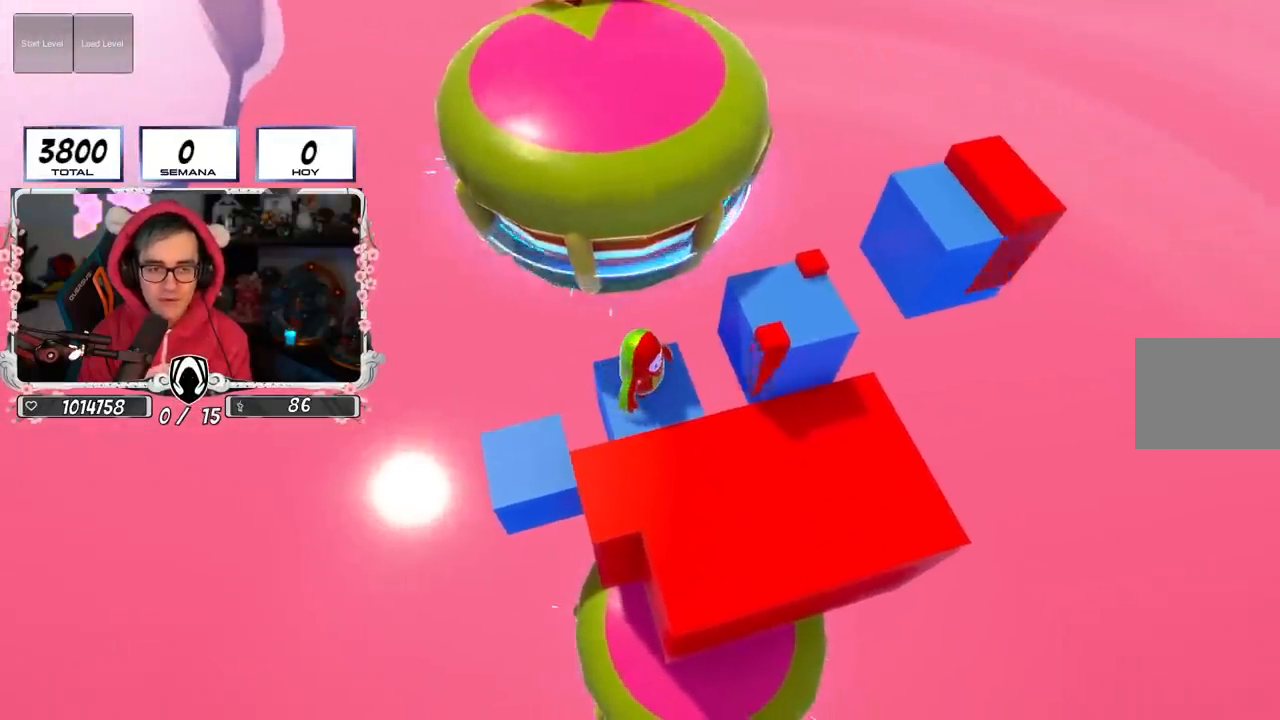
{"buttons": [], "left_stick": "up", "right_stick": "center", "events": [[133, "left_stick", "right"], [300, "left_stick", "up-right"], [317, "CROSS", "down"], [484, "CROSS", "up"], [484, "left_stick", "up"]]}
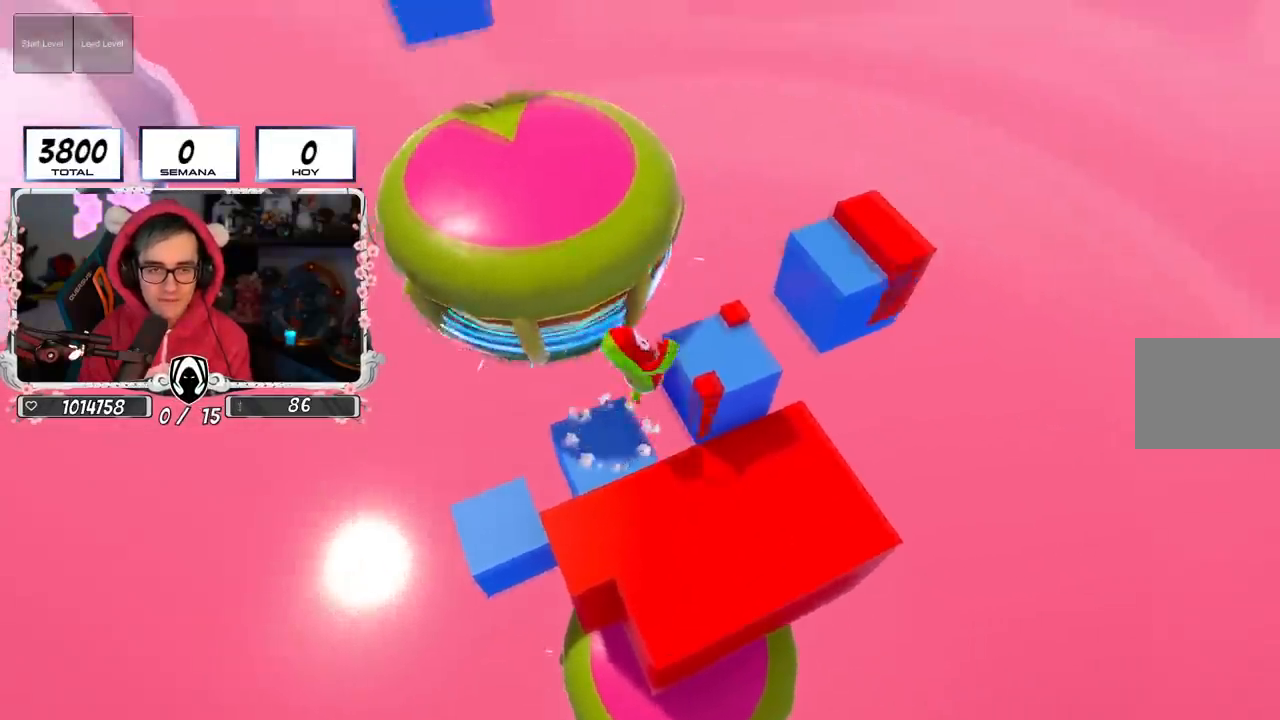
{"buttons": [], "left_stick": "center", "right_stick": "center", "events": [[84, "left_stick", "center"]]}
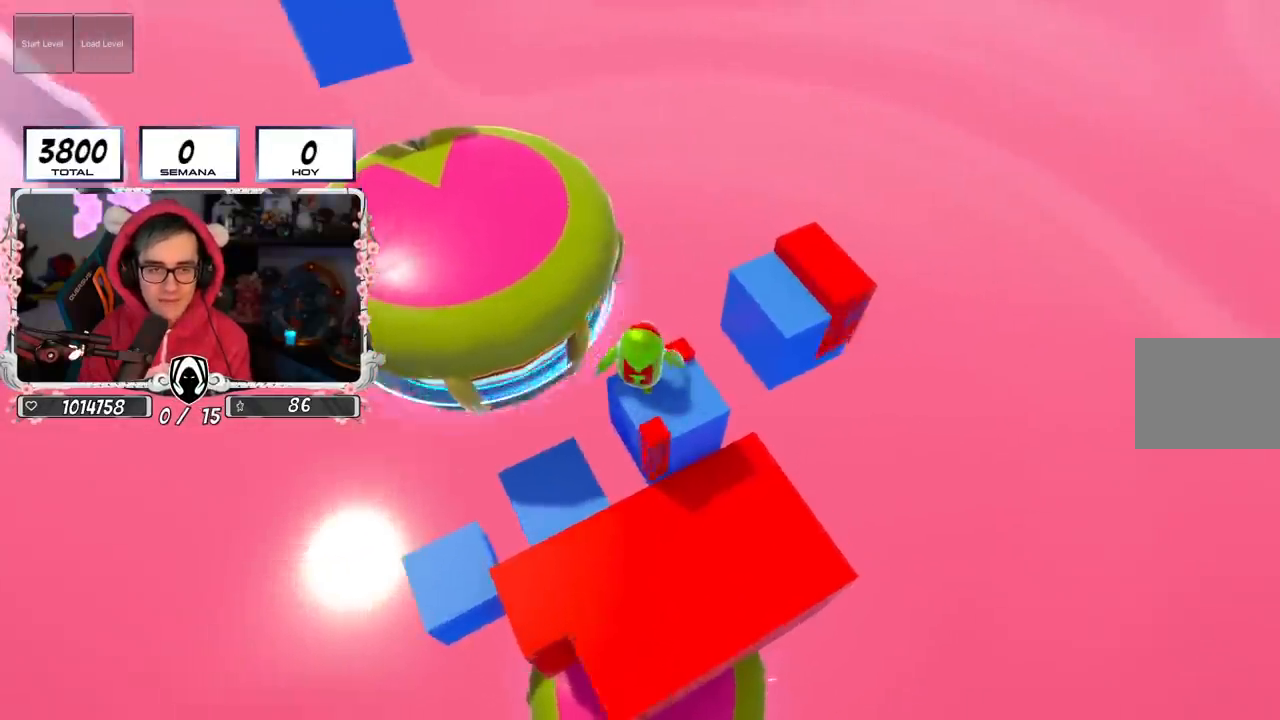
{"buttons": ["SQUARE"], "left_stick": "up-left", "right_stick": "center", "events": [[234, "CROSS", "down"], [234, "left_stick", "up-left"], [450, "SQUARE", "down"], [467, "CROSS", "up"]]}
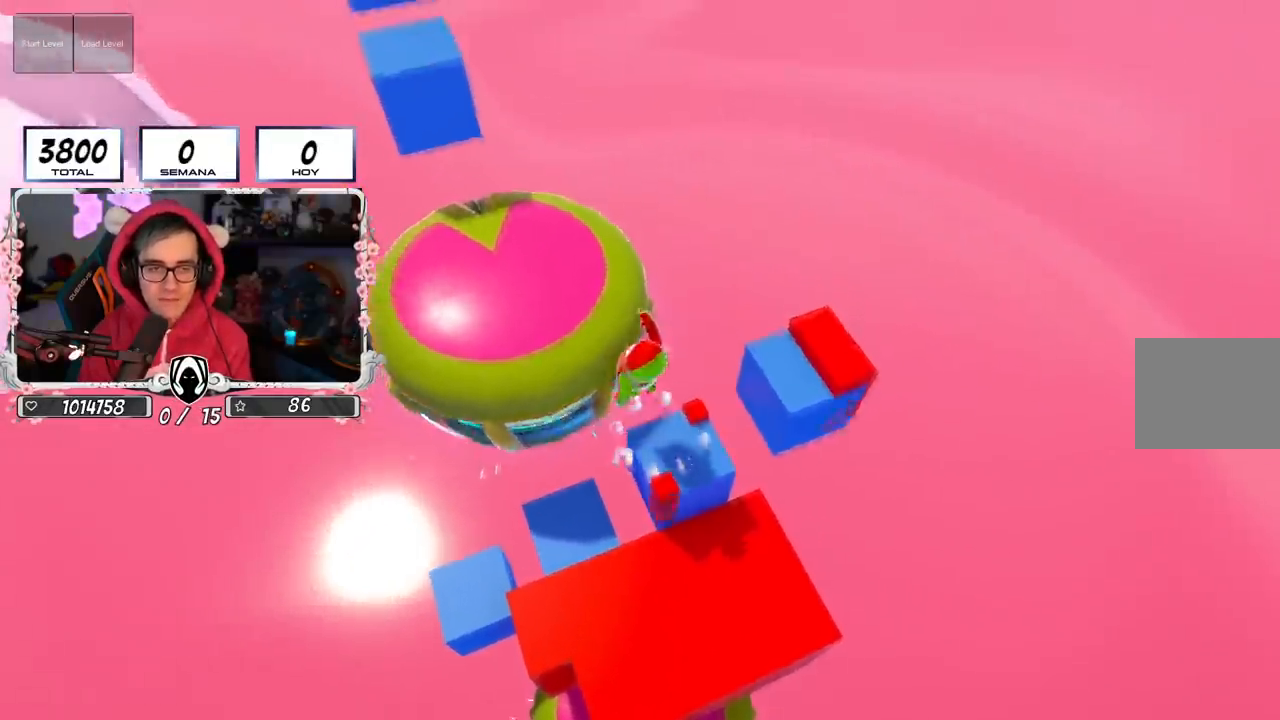
{"buttons": [], "left_stick": "up-left", "right_stick": "center", "events": [[116, "SQUARE", "up"]]}
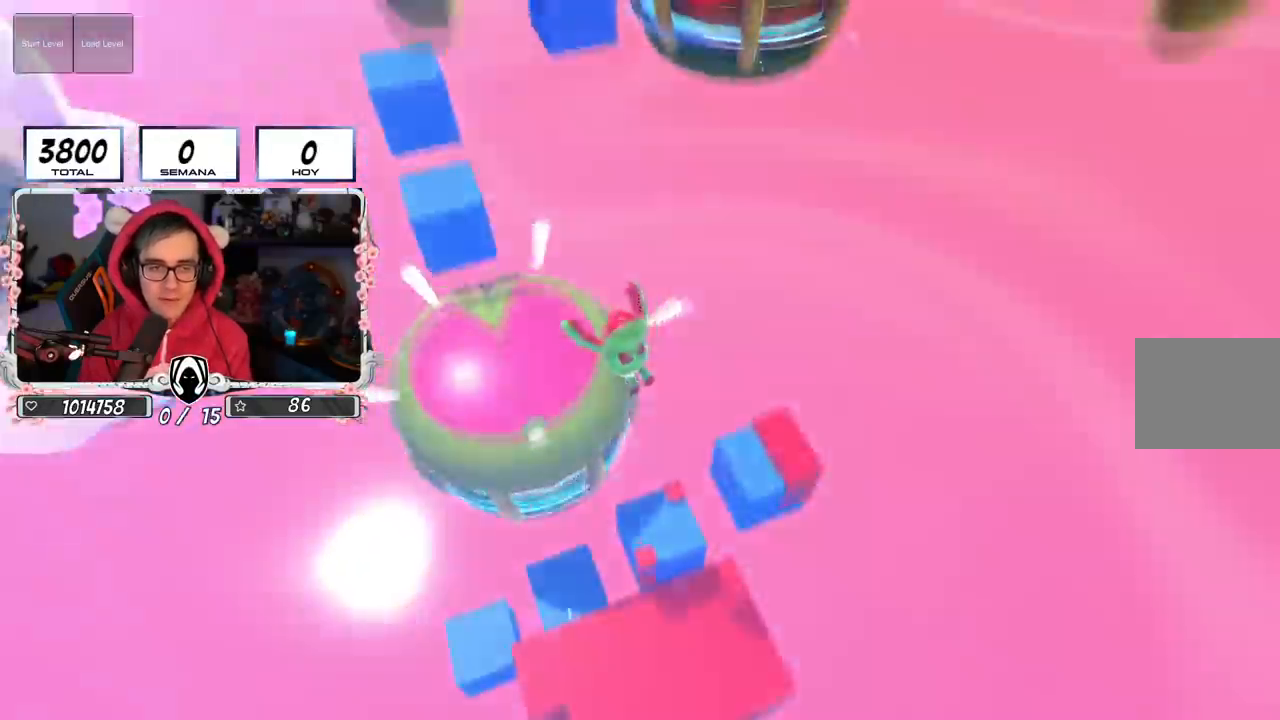
{"buttons": [], "left_stick": "up-left", "right_stick": "center", "events": [[100, "right_stick", "left"], [184, "right_stick", "center"]]}
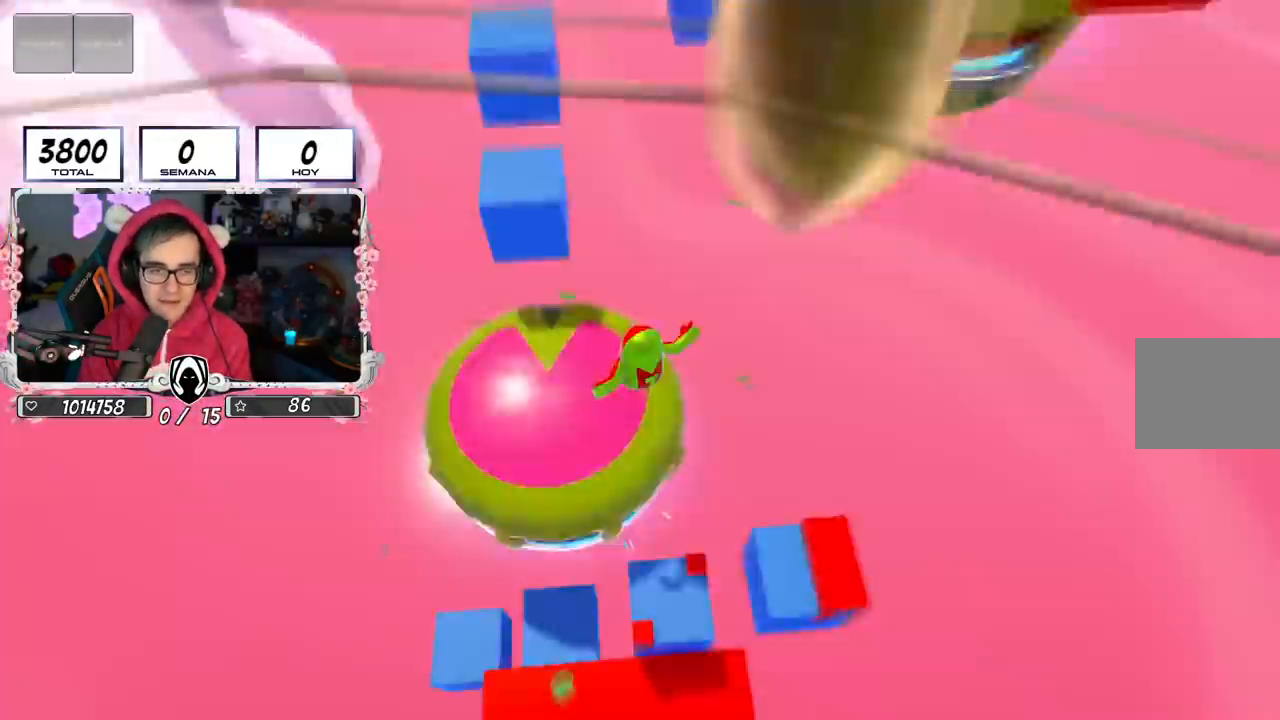
{"buttons": [], "left_stick": "up-left", "right_stick": "center", "events": []}
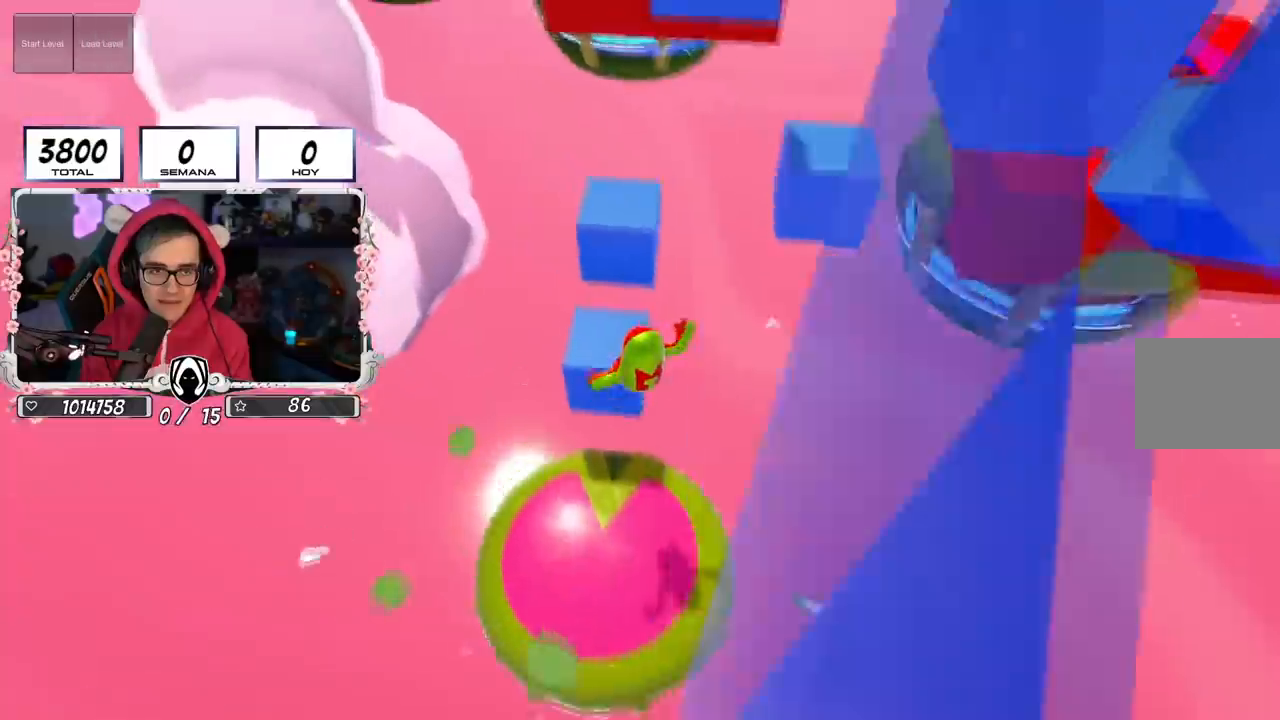
{"buttons": [], "left_stick": "up", "right_stick": "center", "events": [[33, "left_stick", "center"], [133, "left_stick", "down"], [300, "left_stick", "center"], [467, "left_stick", "up"]]}
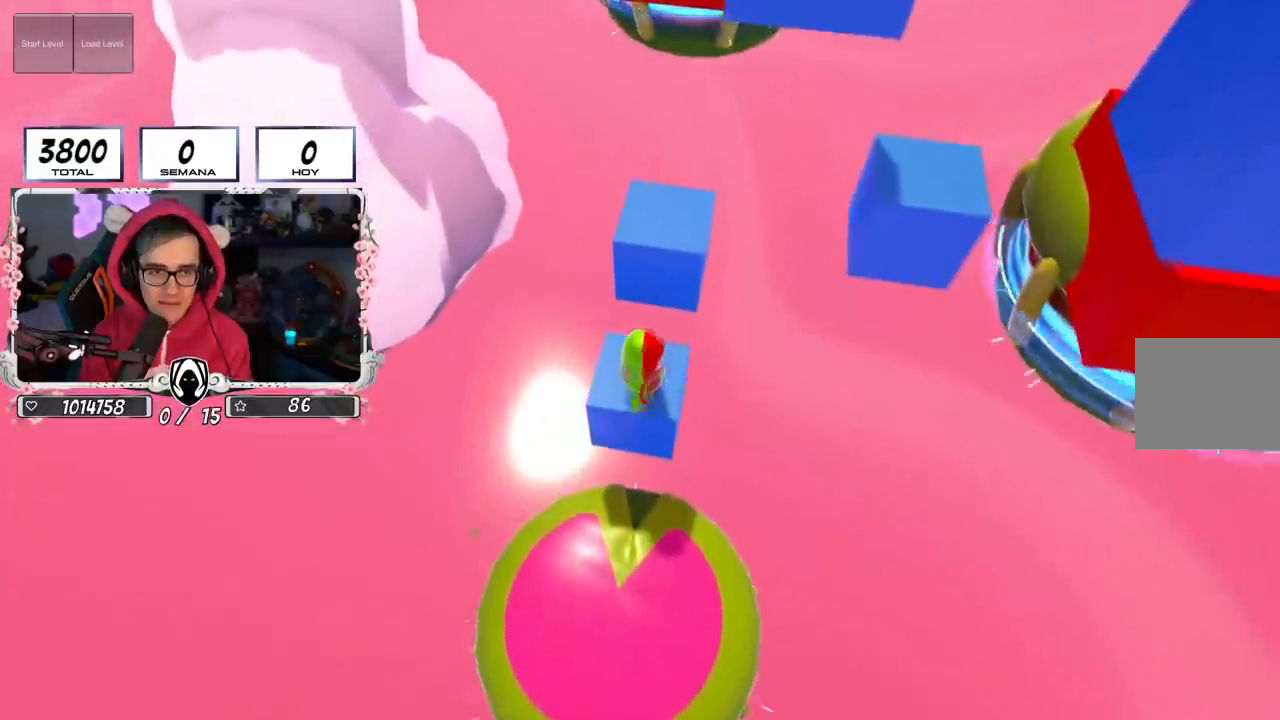
{"buttons": [], "left_stick": "up", "right_stick": "center", "events": [[250, "CROSS", "down"], [450, "CROSS", "up"]]}
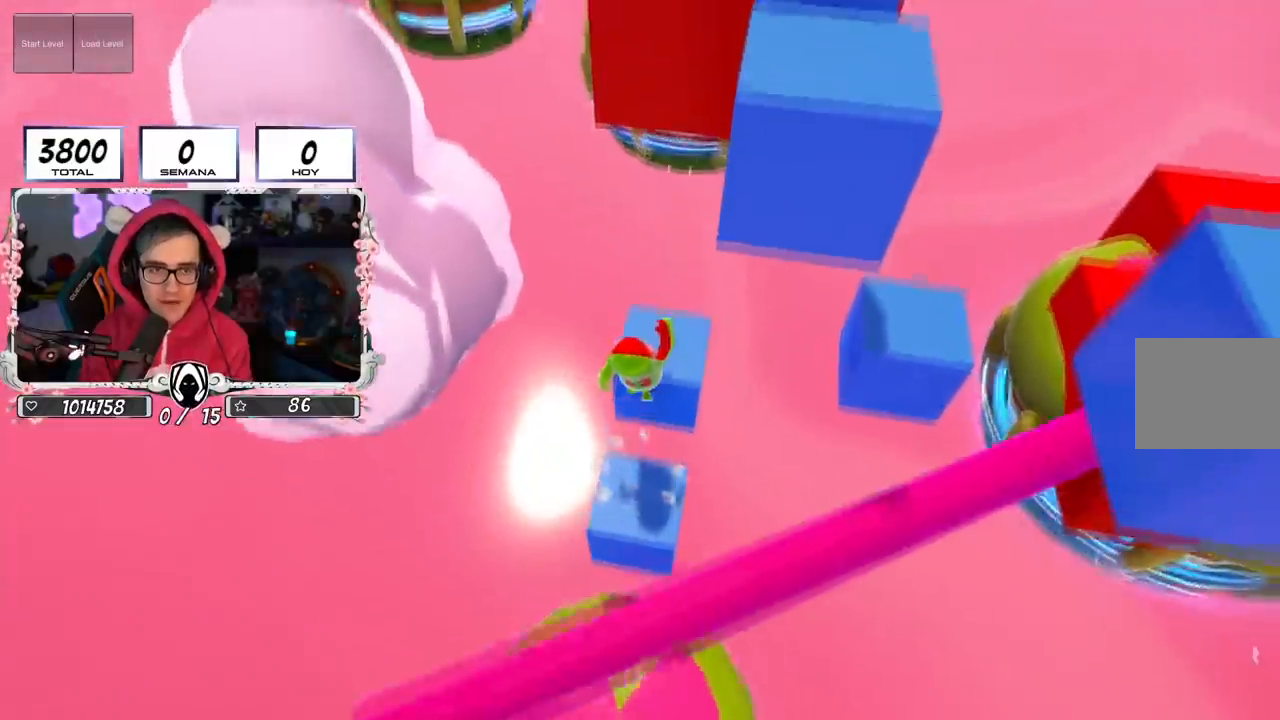
{"buttons": [], "left_stick": "center", "right_stick": "right", "events": [[167, "left_stick", "down"], [167, "right_stick", "down-right"], [217, "right_stick", "right"], [317, "left_stick", "center"]]}